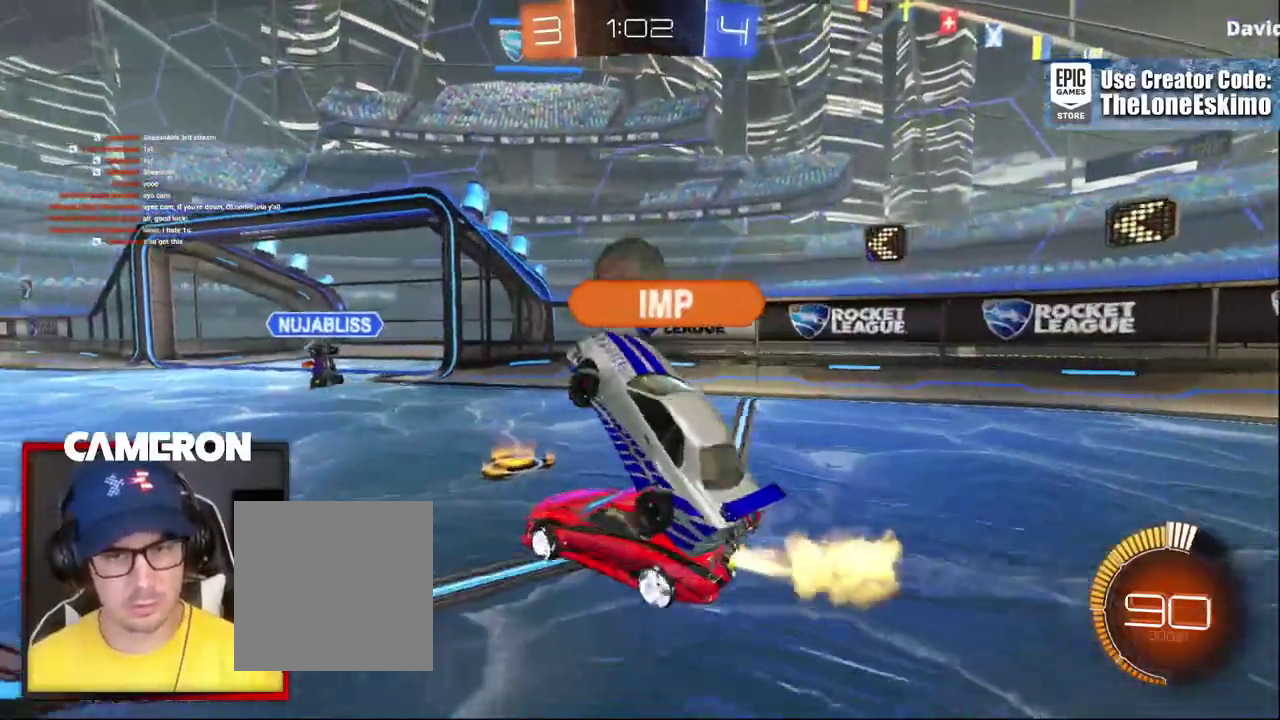
Gameplay with a controller (Xbox layout); each line is a JSON object with the inputs held at the frame after it. "events" lists button and stick changes between this image and that frame as [ms after this image, input, new state], when the widget could be followed in between. This document gives stick clicks only as held states, not as events. Not read: L1 L3 R1.
{"buttons": ["B", "R2"], "left_stick": "left", "right_stick": "center", "events": [[200, "left_stick", "left"], [283, "left_stick", "center"], [400, "left_stick", "left"]]}
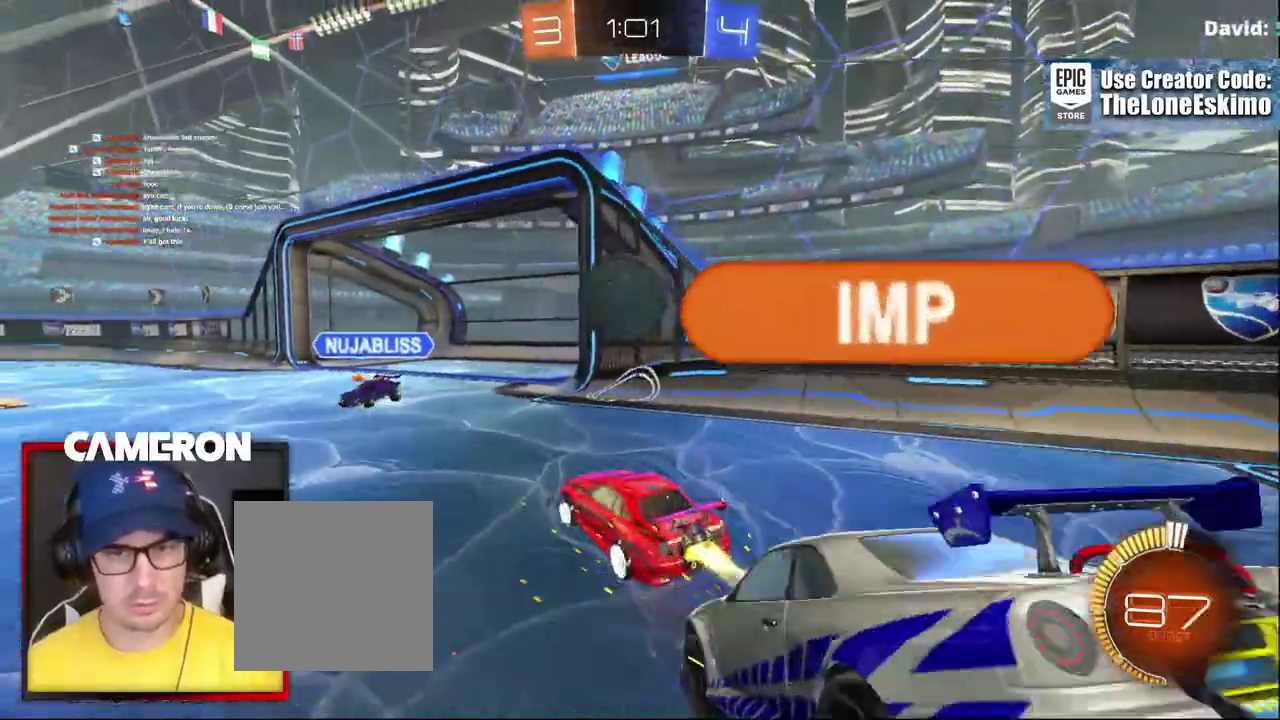
{"buttons": ["R2"], "left_stick": "up", "right_stick": "center", "events": [[83, "left_stick", "center"], [200, "left_stick", "right"], [317, "A", "down"], [383, "B", "up"], [383, "left_stick", "up-right"], [450, "A", "up"], [500, "left_stick", "up"]]}
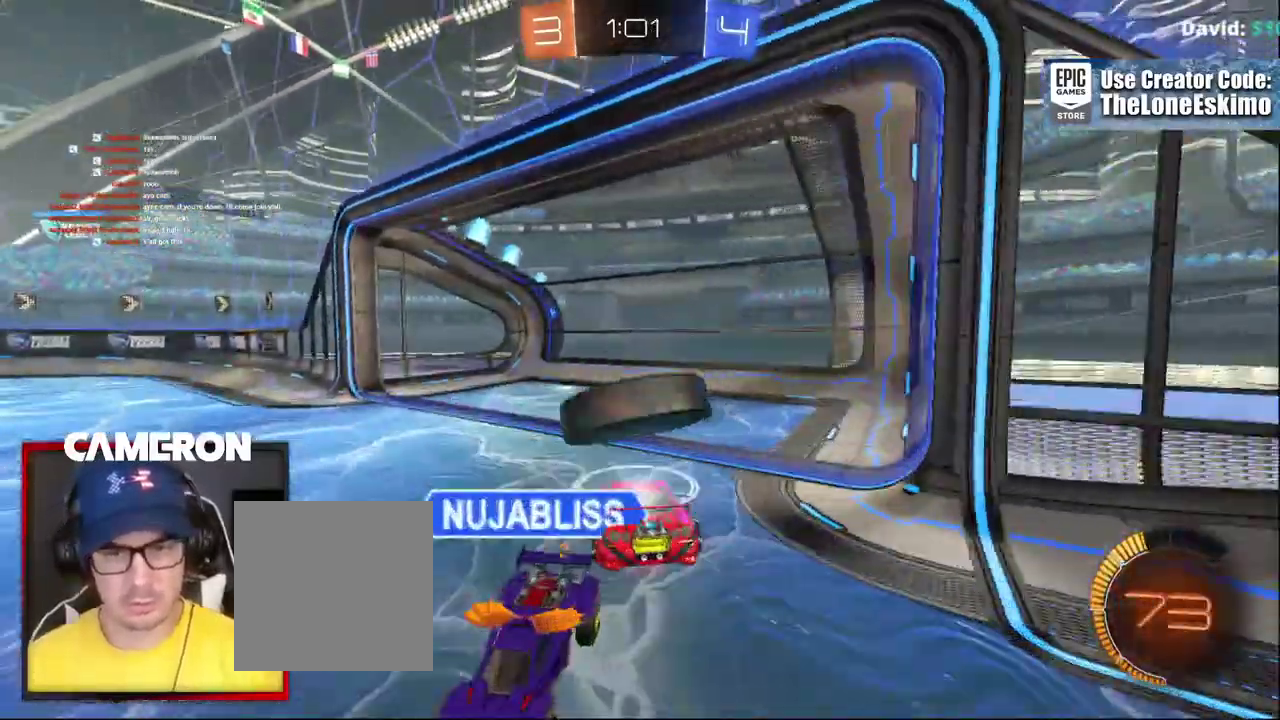
{"buttons": ["A", "R2"], "left_stick": "center", "right_stick": "center", "events": [[17, "A", "down"], [133, "A", "up"], [200, "A", "down"], [283, "A", "up"], [300, "left_stick", "center"], [350, "A", "down"]]}
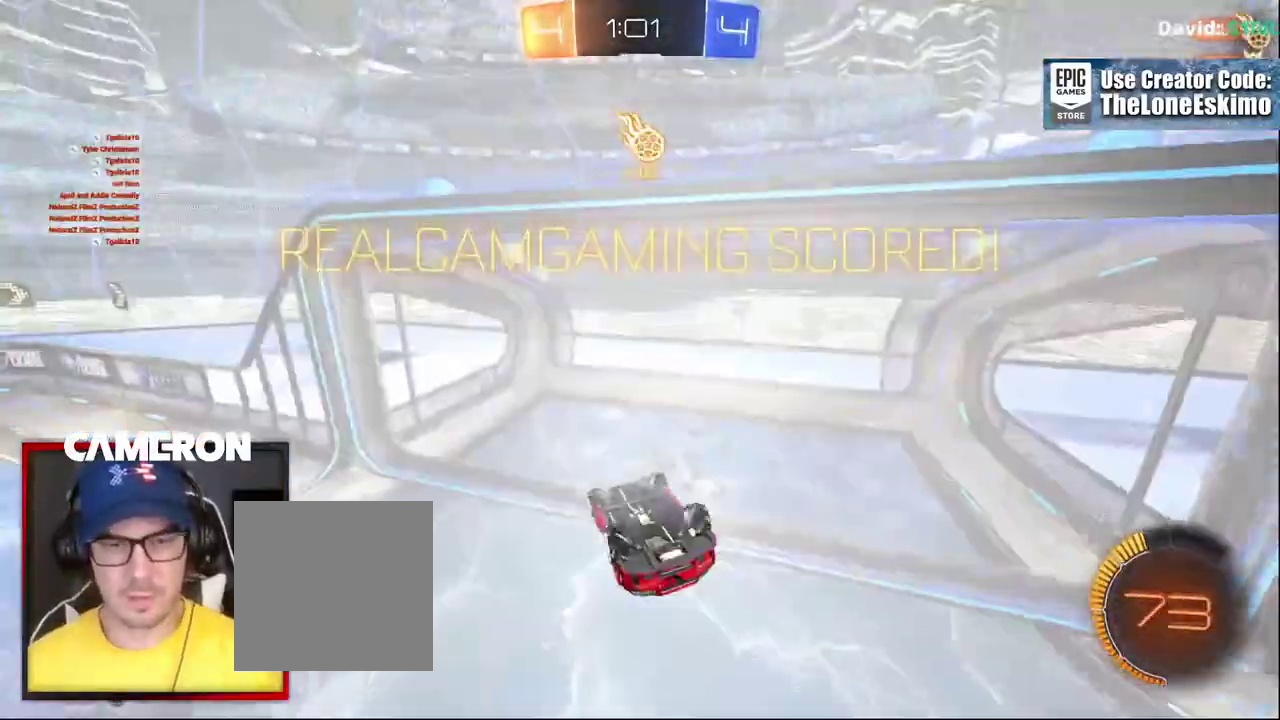
{"buttons": ["R2"], "left_stick": "right", "right_stick": "center", "events": [[17, "A", "up"], [33, "left_stick", "right"], [133, "B", "down"], [383, "B", "up"]]}
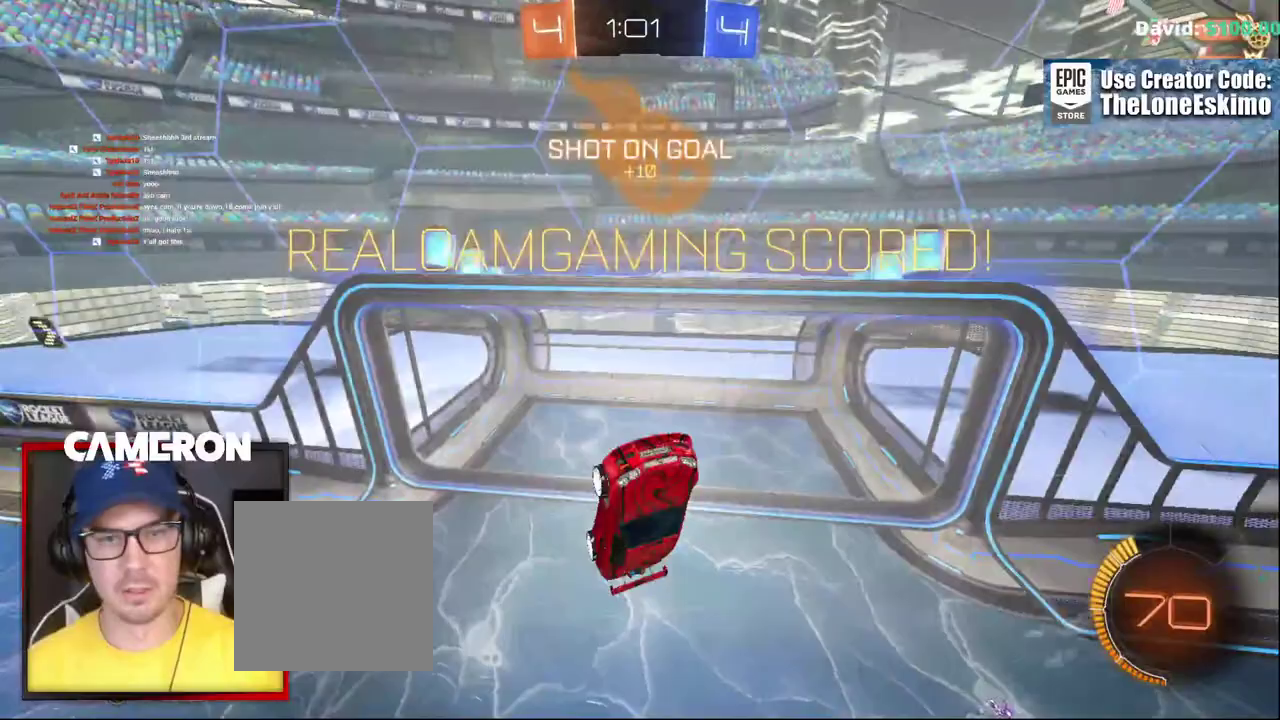
{"buttons": ["R2"], "left_stick": "down-right", "right_stick": "center", "events": [[50, "B", "down"], [50, "left_stick", "down-right"], [367, "B", "up"]]}
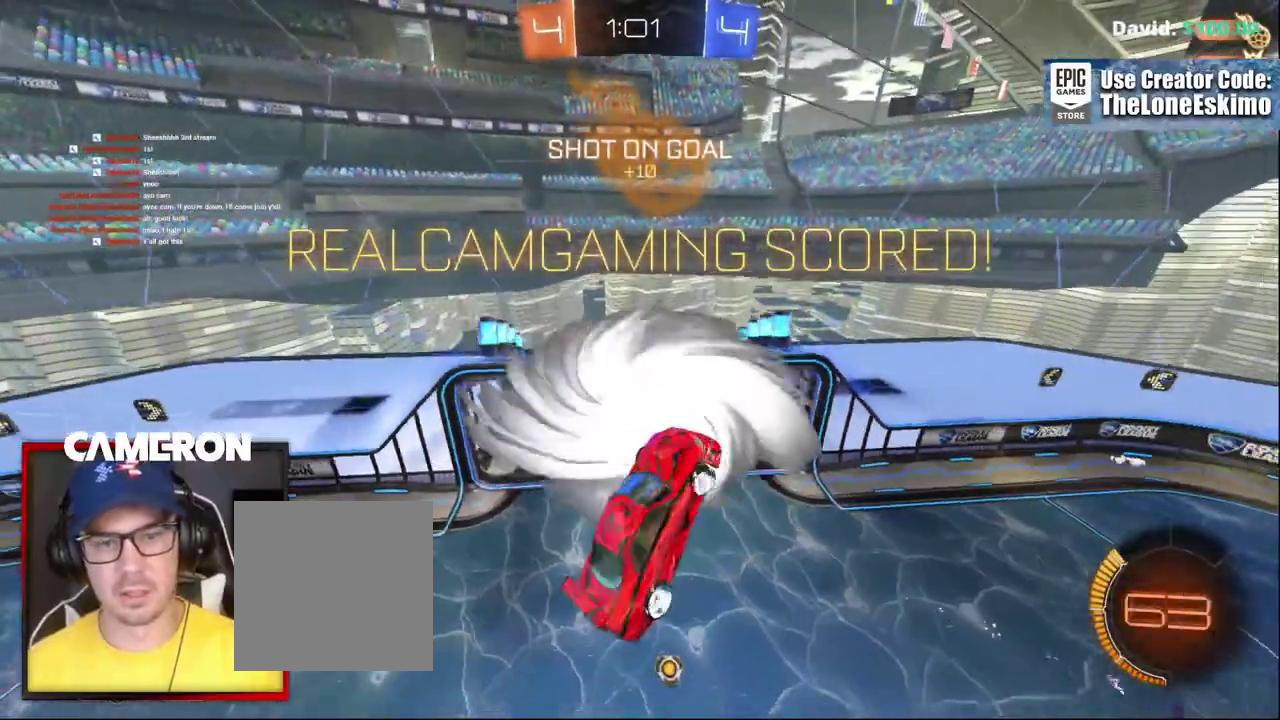
{"buttons": ["B", "R2"], "left_stick": "center", "right_stick": "center", "events": [[150, "B", "down"], [333, "left_stick", "down"], [383, "left_stick", "center"]]}
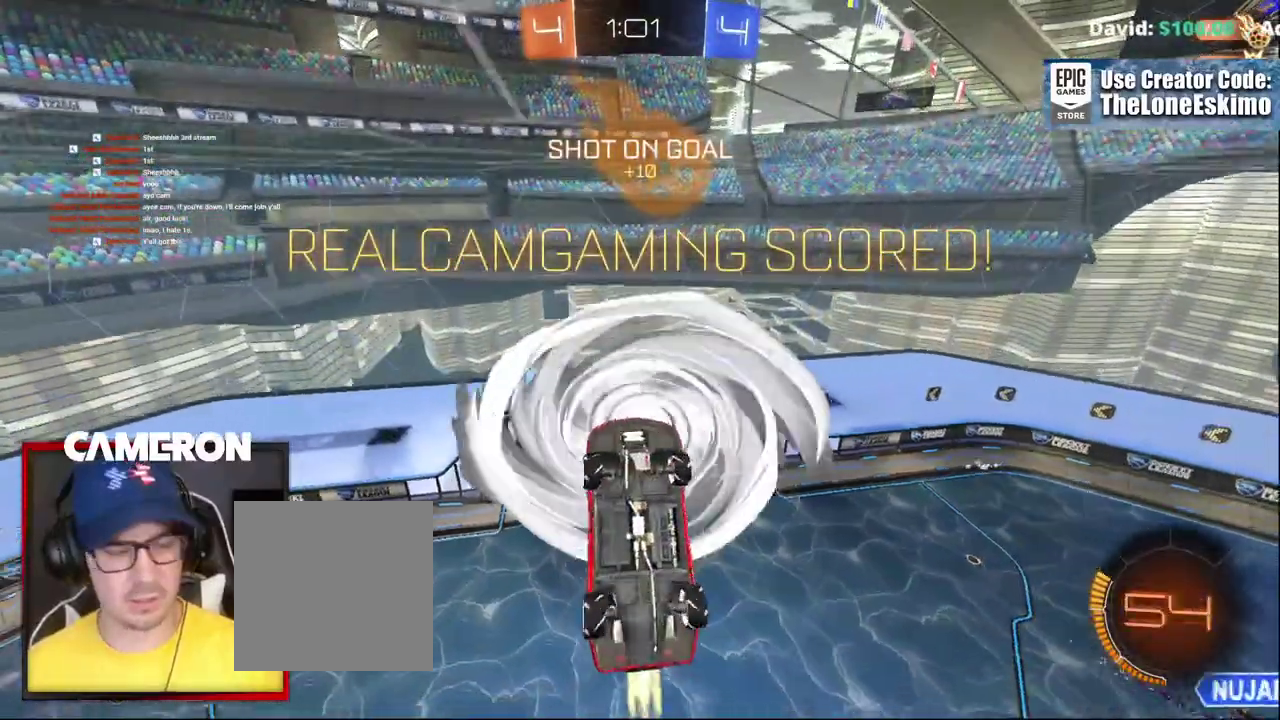
{"buttons": ["R2"], "left_stick": "center", "right_stick": "center", "events": [[133, "left_stick", "down"], [150, "B", "up"], [300, "A", "down"], [300, "left_stick", "center"], [500, "A", "up"]]}
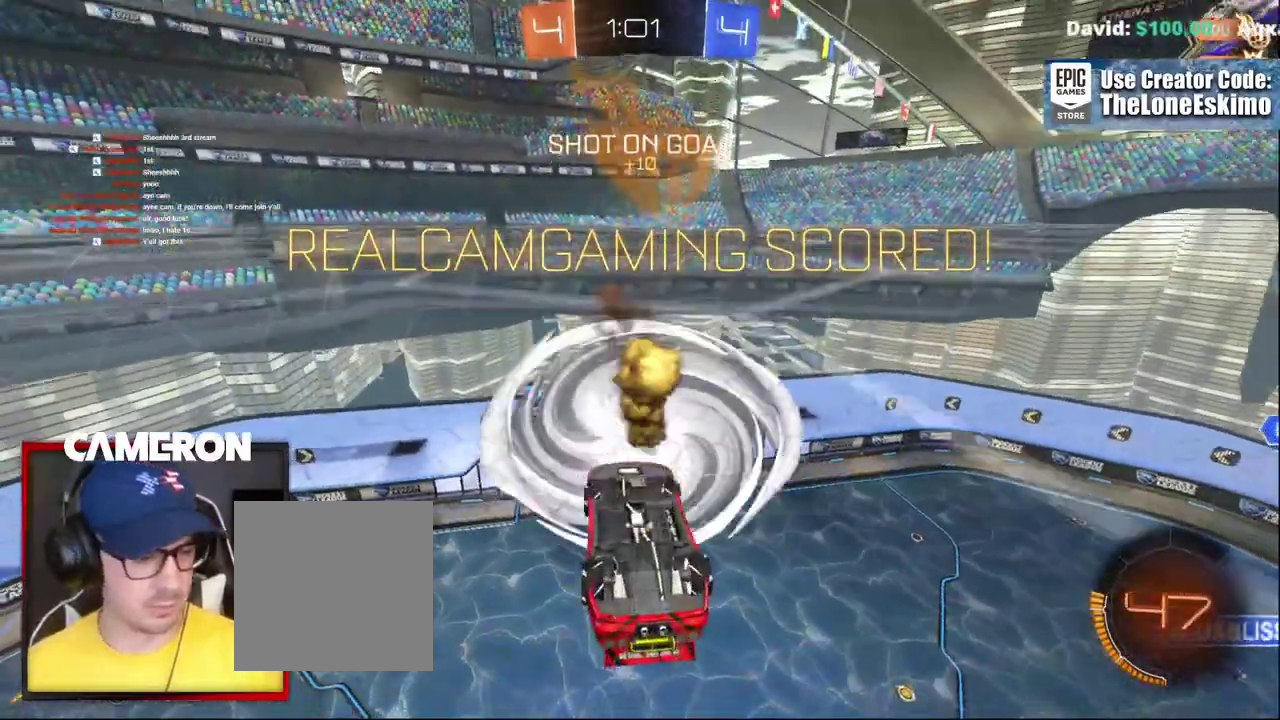
{"buttons": ["B", "R2"], "left_stick": "center", "right_stick": "center", "events": [[167, "B", "down"]]}
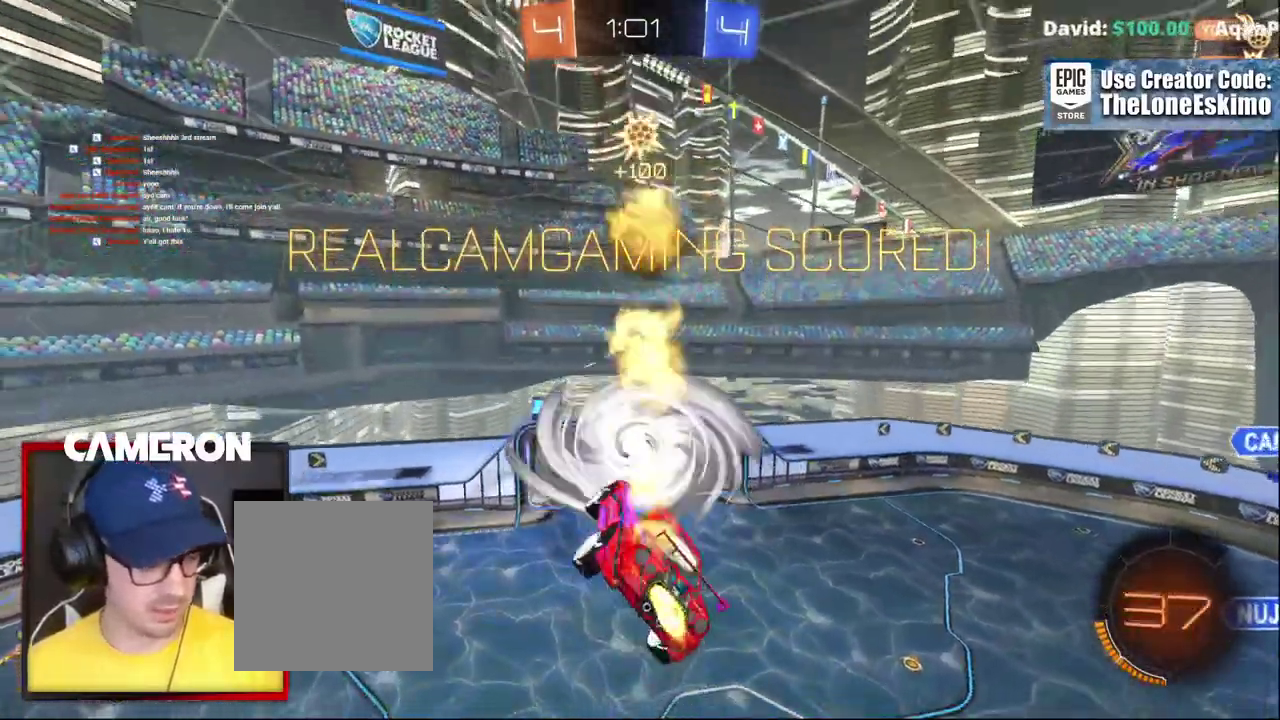
{"buttons": ["R2"], "left_stick": "center", "right_stick": "center", "events": [[400, "B", "up"]]}
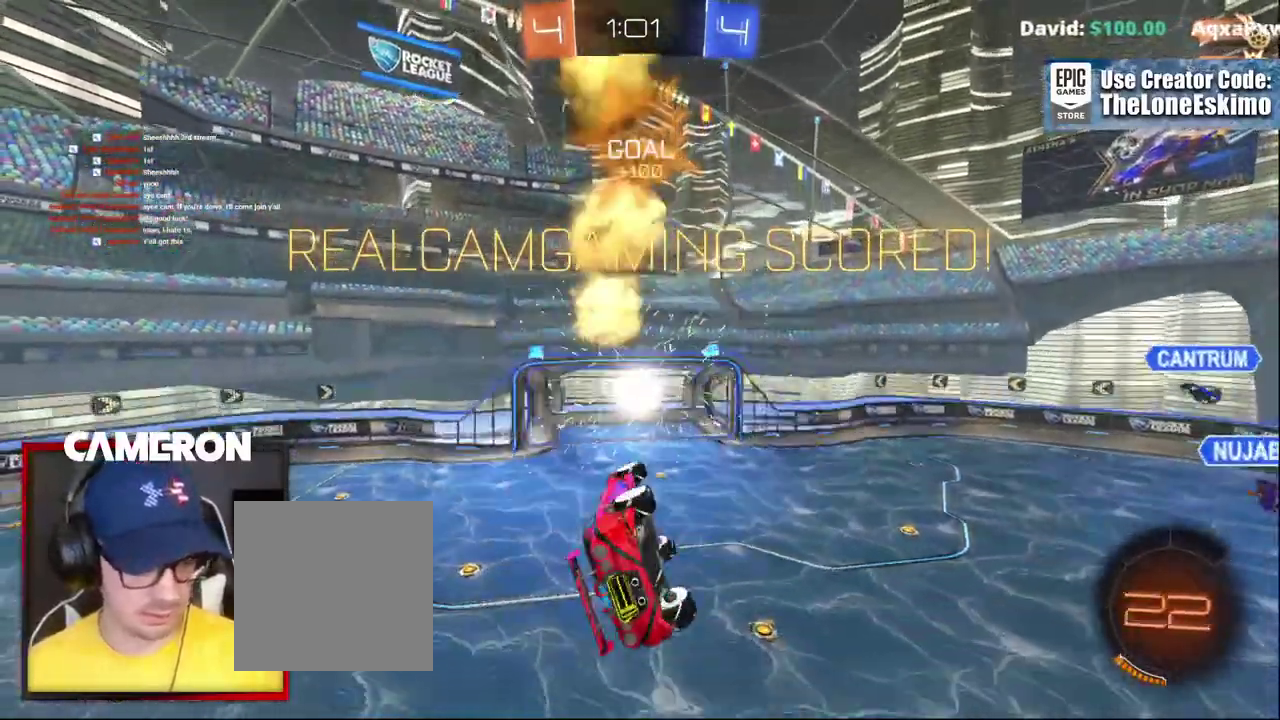
{"buttons": ["R2"], "left_stick": "center", "right_stick": "center", "events": []}
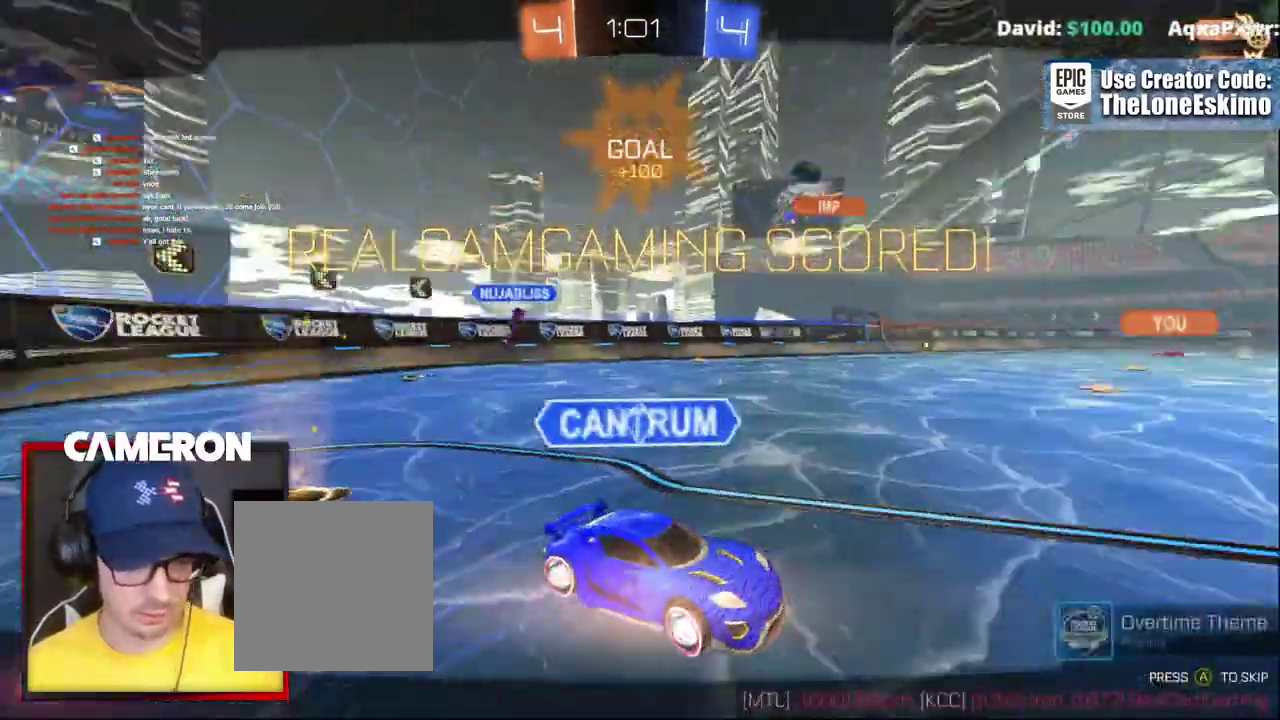
{"buttons": ["R2"], "left_stick": "center", "right_stick": "center", "events": []}
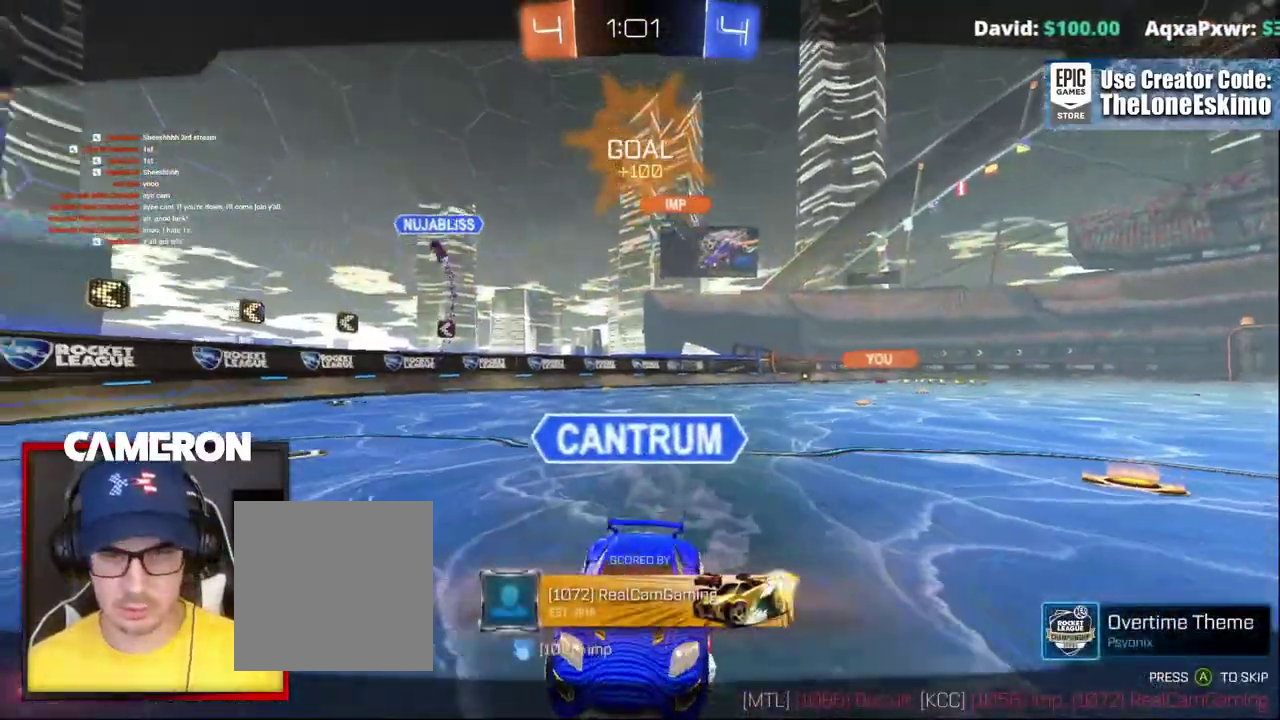
{"buttons": ["R2"], "left_stick": "center", "right_stick": "center", "events": []}
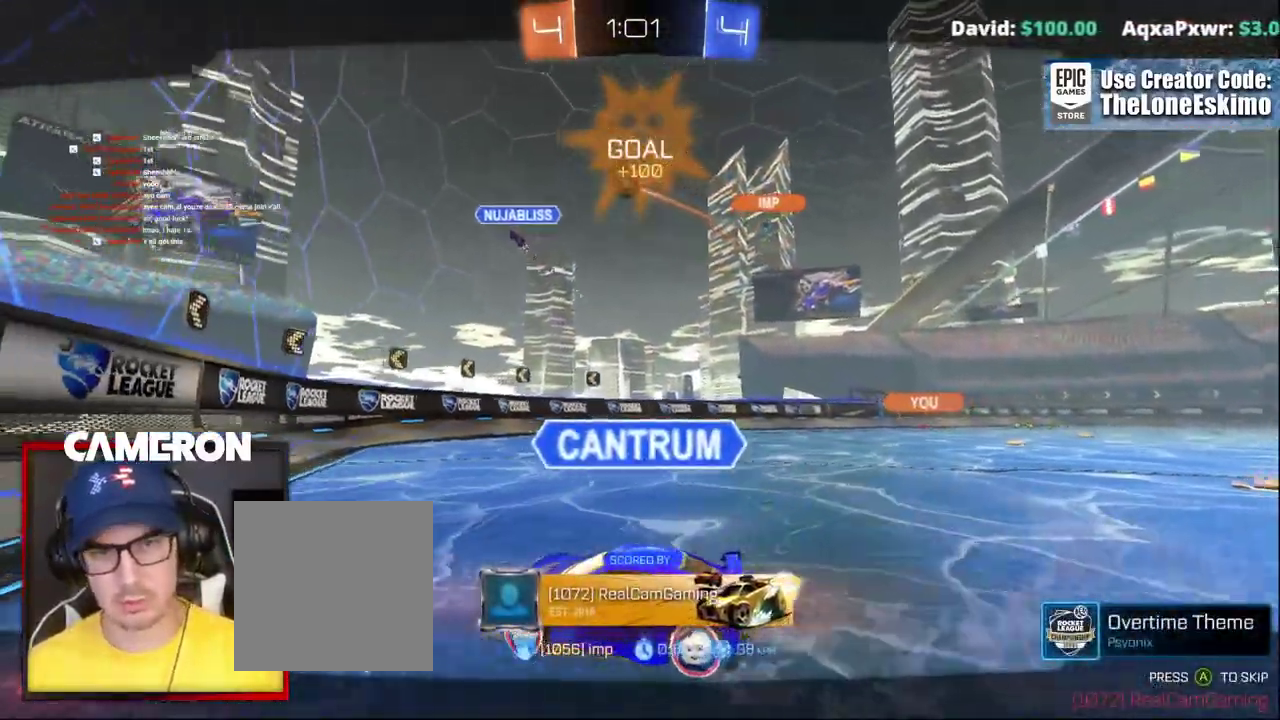
{"buttons": ["R2"], "left_stick": "center", "right_stick": "center", "events": []}
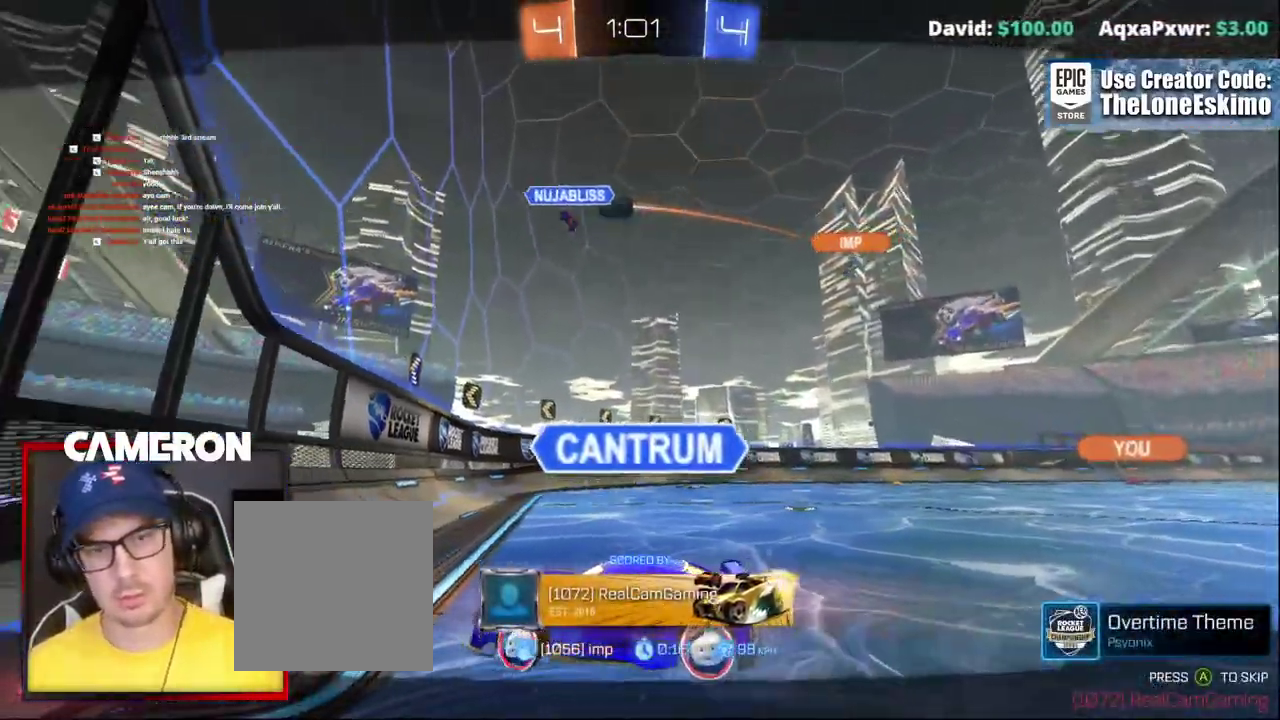
{"buttons": ["R2"], "left_stick": "center", "right_stick": "center", "events": []}
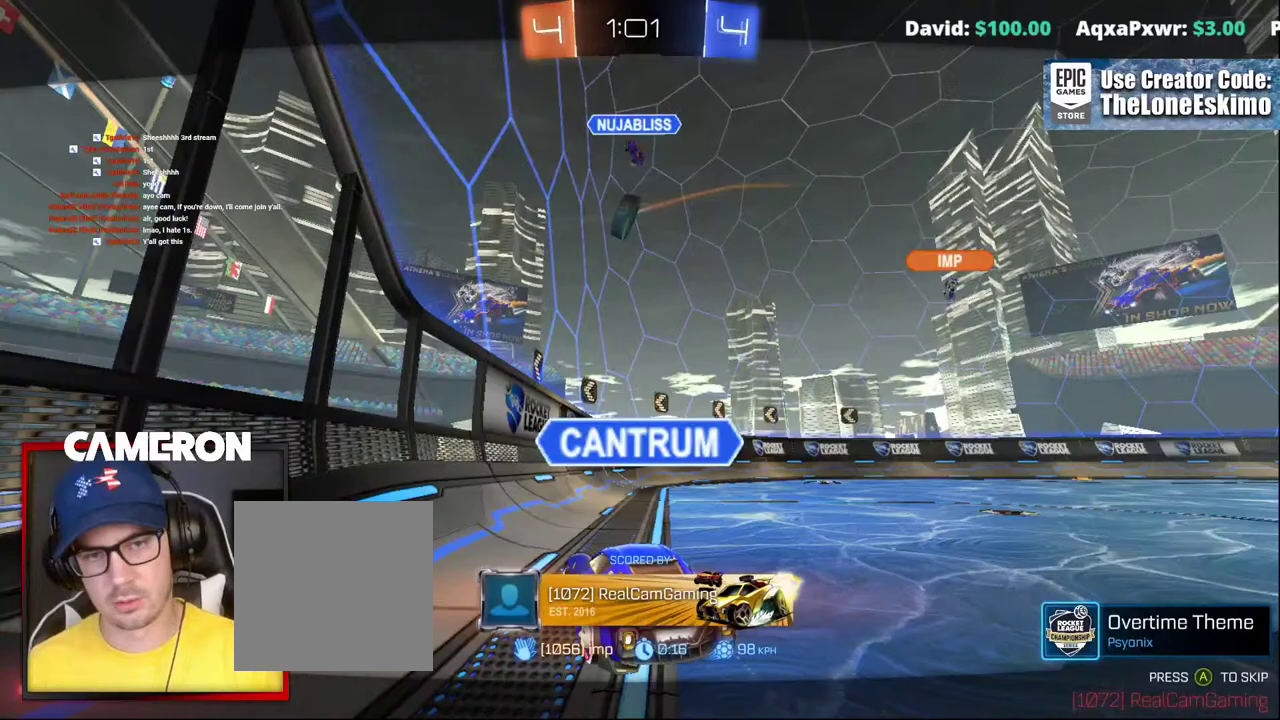
{"buttons": ["R2"], "left_stick": "center", "right_stick": "center", "events": []}
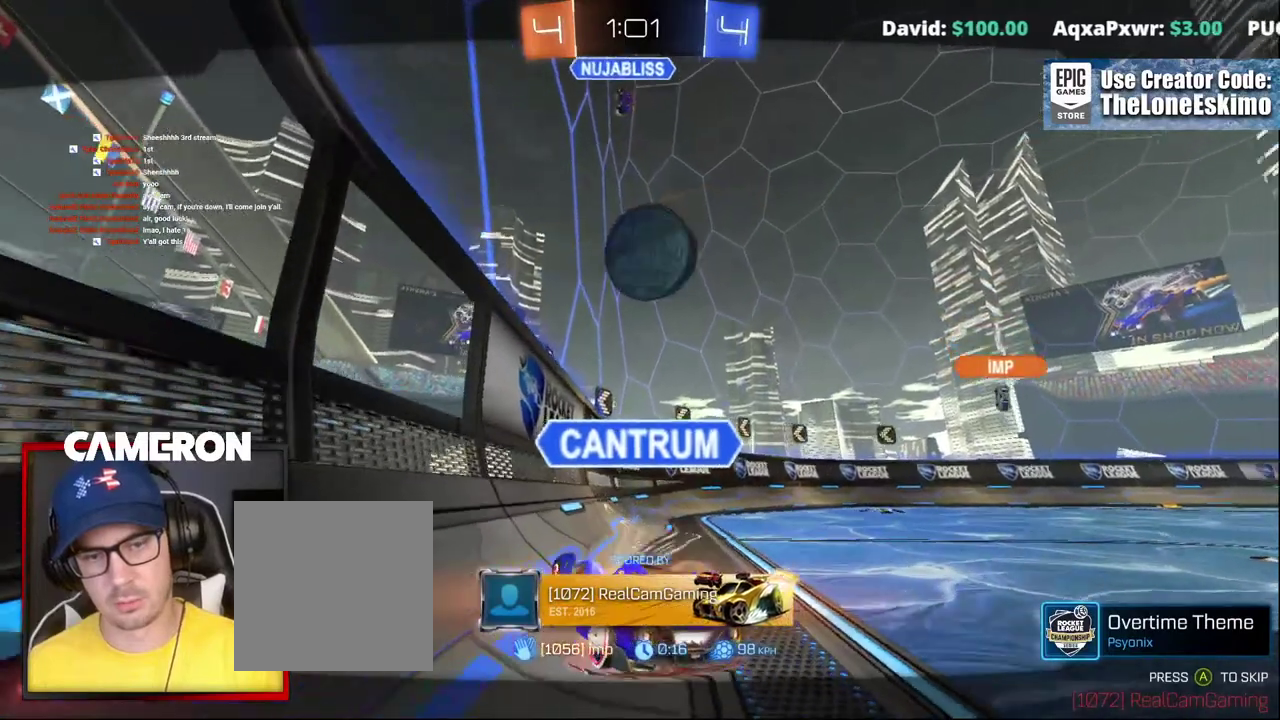
{"buttons": ["R2"], "left_stick": "center", "right_stick": "center", "events": []}
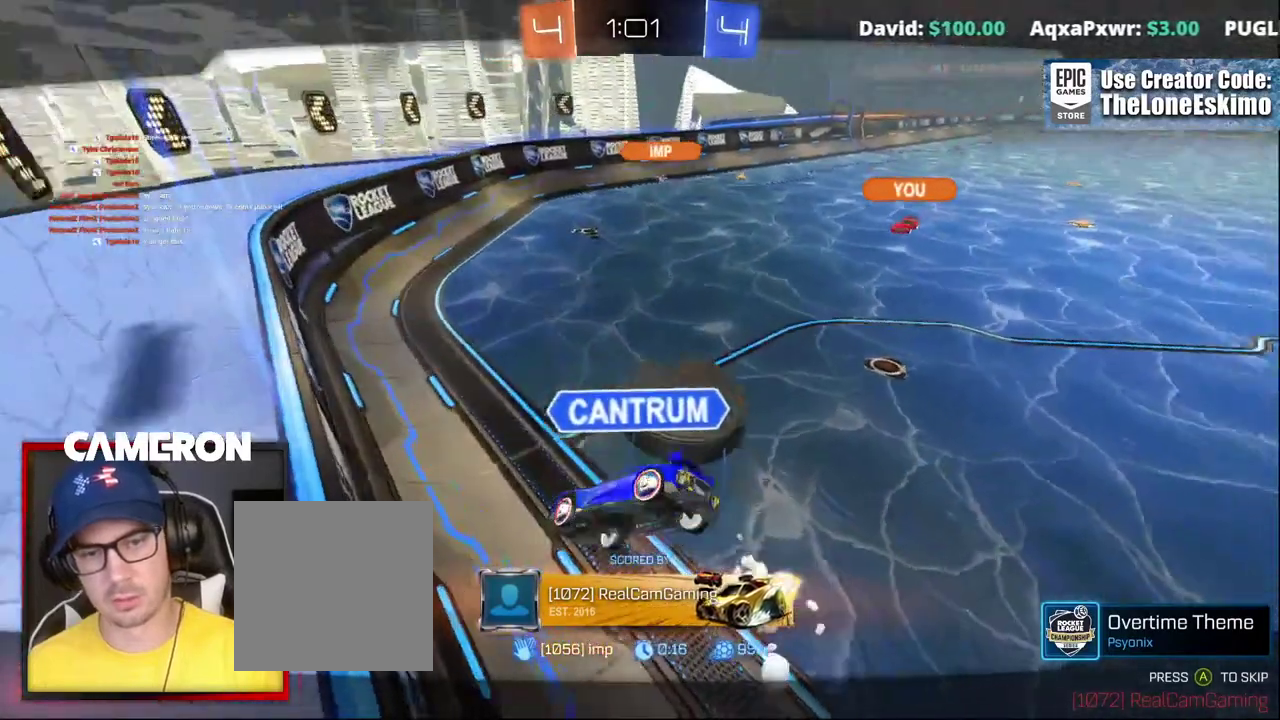
{"buttons": ["A", "R2"], "left_stick": "center", "right_stick": "center", "events": [[300, "A", "down"]]}
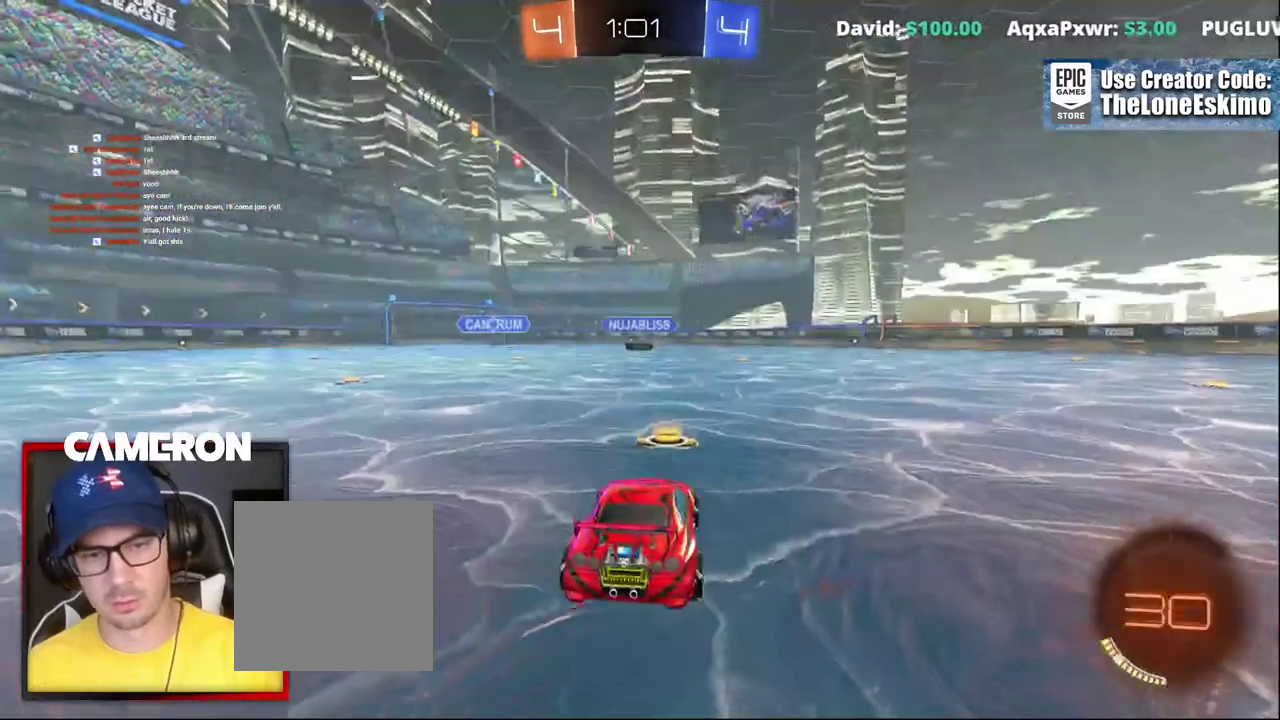
{"buttons": ["R2"], "left_stick": "center", "right_stick": "center", "events": [[17, "A", "up"], [133, "A", "down"], [250, "A", "up"]]}
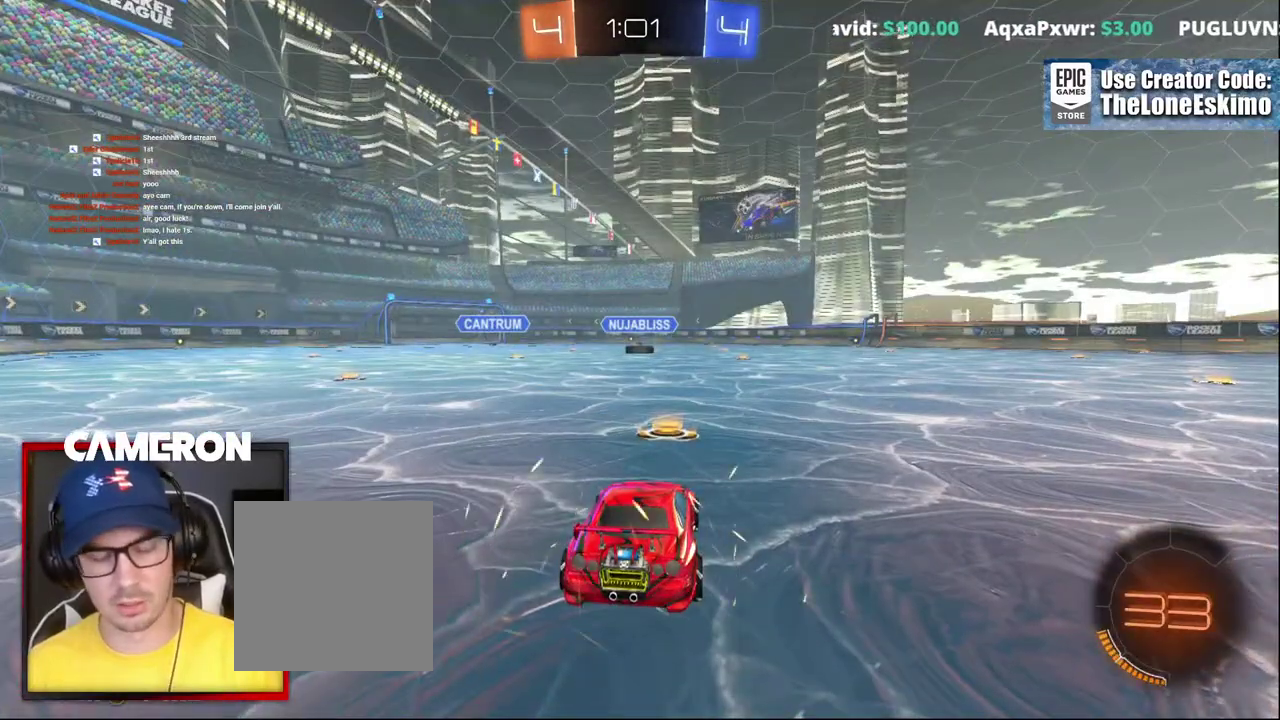
{"buttons": ["R2"], "left_stick": "center", "right_stick": "center", "events": [[167, "right_stick", "left"], [417, "right_stick", "center"]]}
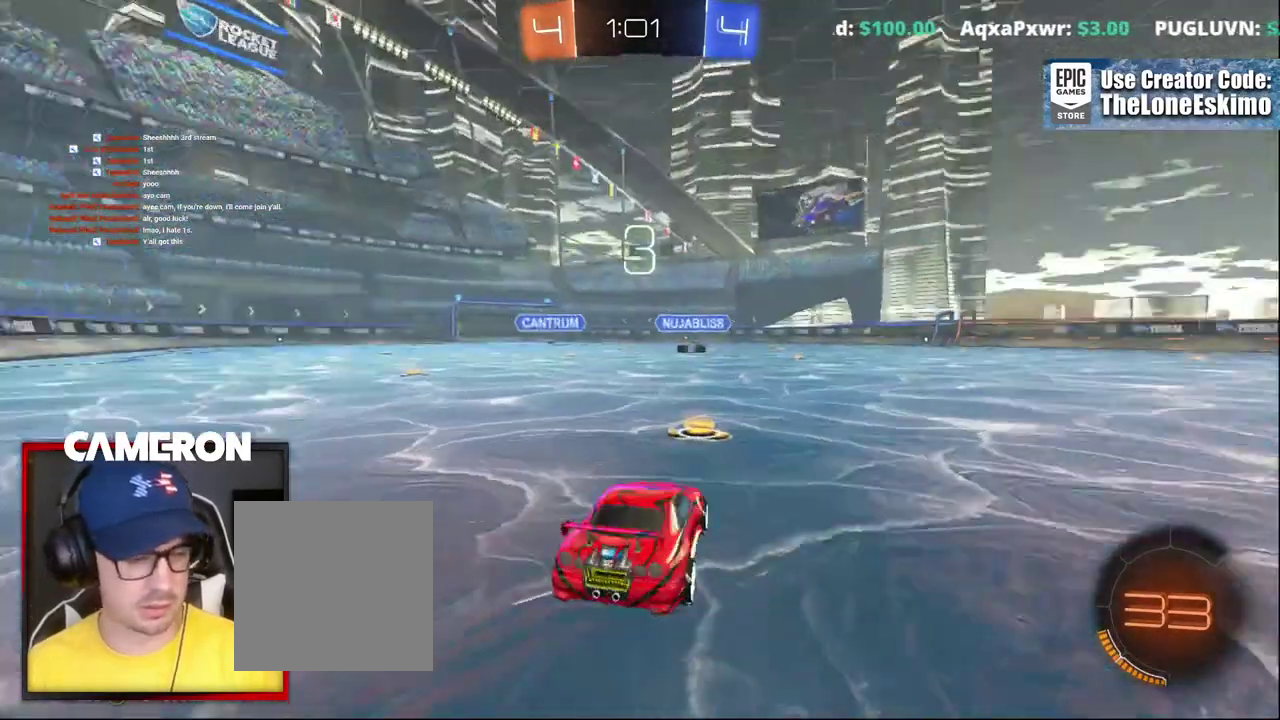
{"buttons": ["B", "R2"], "left_stick": "center", "right_stick": "center", "events": [[133, "B", "down"]]}
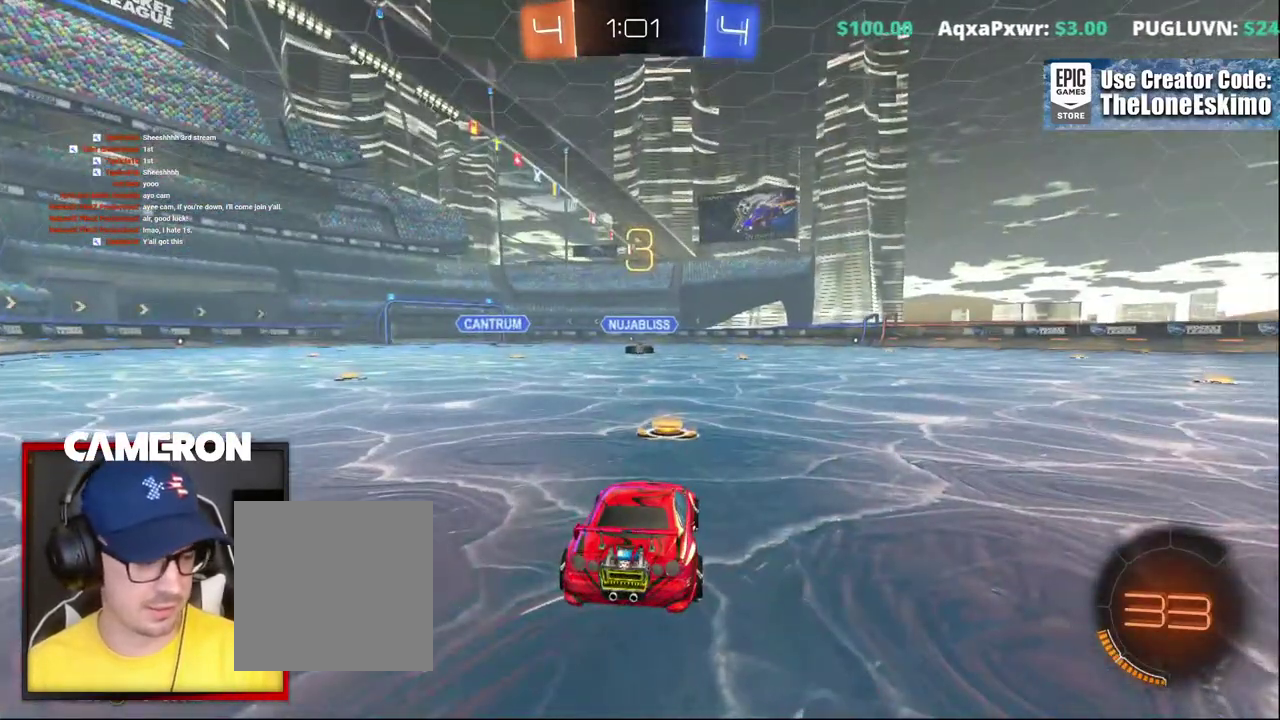
{"buttons": ["B", "R2"], "left_stick": "center", "right_stick": "center", "events": []}